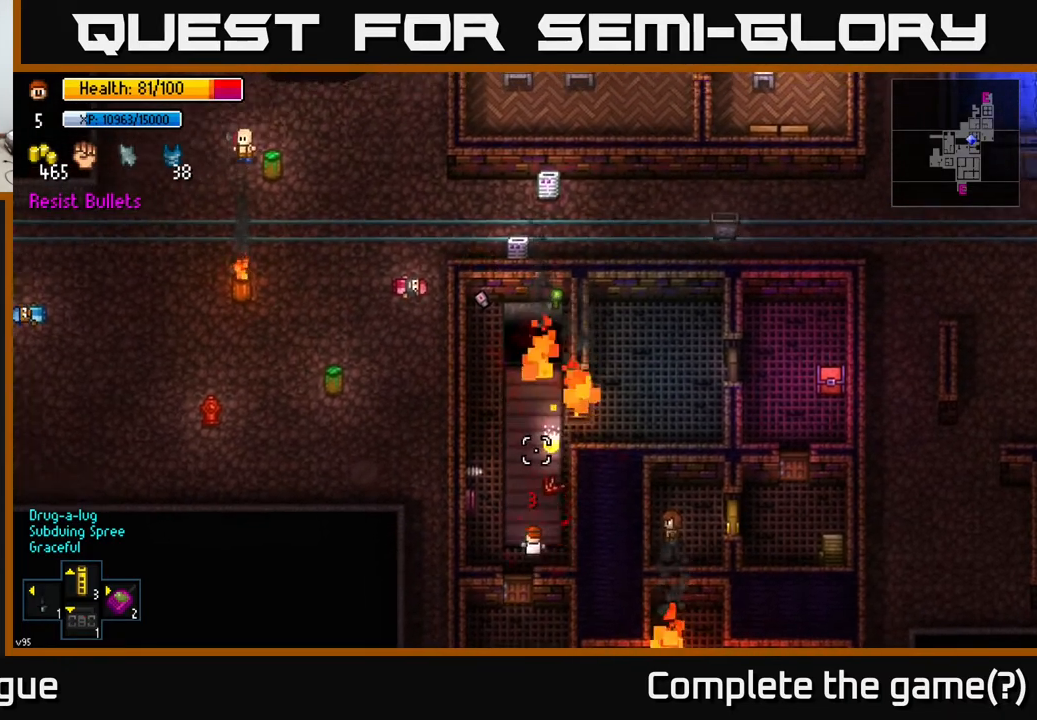
Gameplay with a controller (Xbox layout); each line is a JSON object with the inputs held at the frame after it. "events" lists button and stick changes between this image and that frame as [ms after this image, input, new state], when the widget could be followed in between.
{"buttons": [], "left_stick": "up-right", "right_stick": "up", "events": [[33, "left_stick", "up"], [217, "left_stick", "up-right"]]}
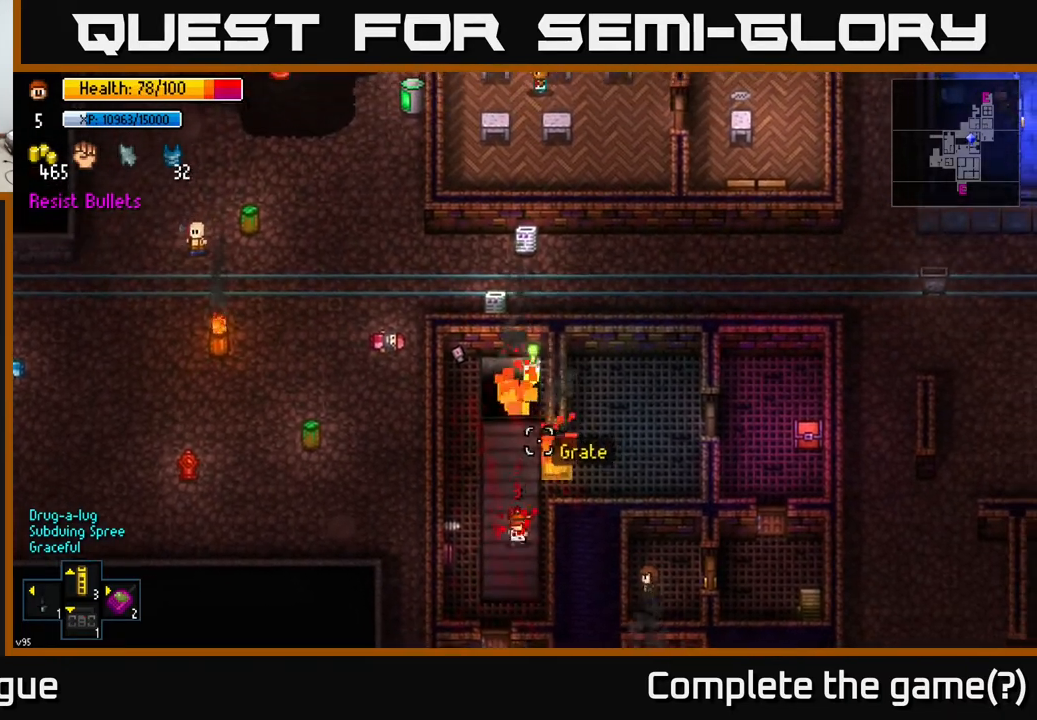
{"buttons": [], "left_stick": "up-right", "right_stick": "up", "events": [[300, "left_stick", "right"], [483, "left_stick", "up-right"]]}
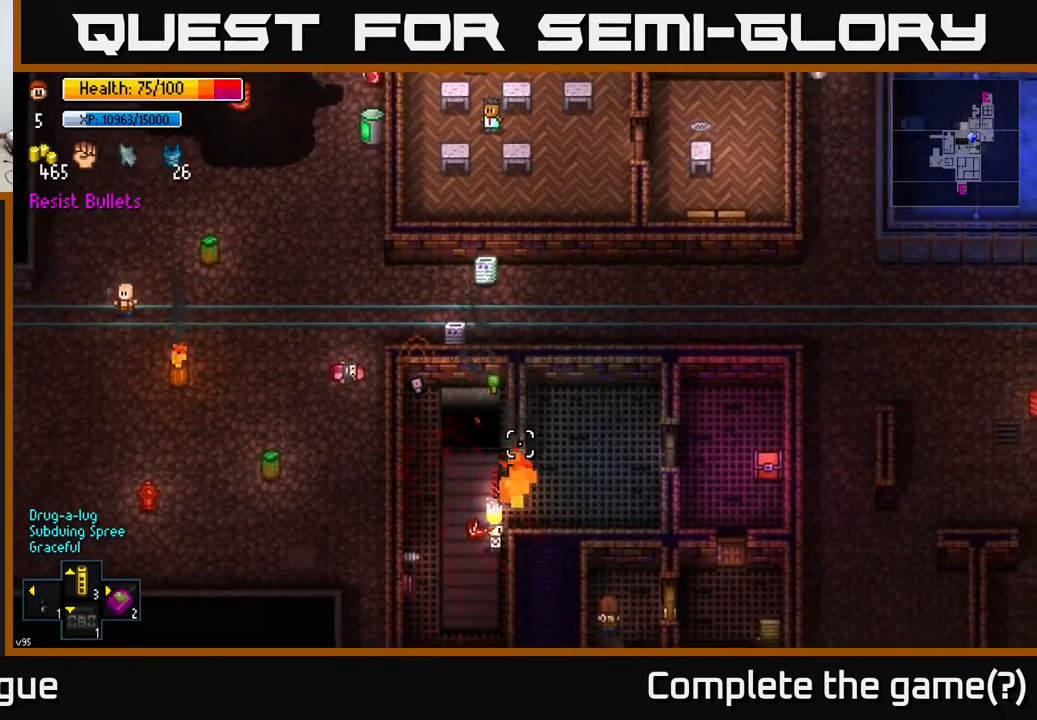
{"buttons": [], "left_stick": "up-right", "right_stick": "up", "events": [[200, "left_stick", "right"], [317, "left_stick", "up-right"]]}
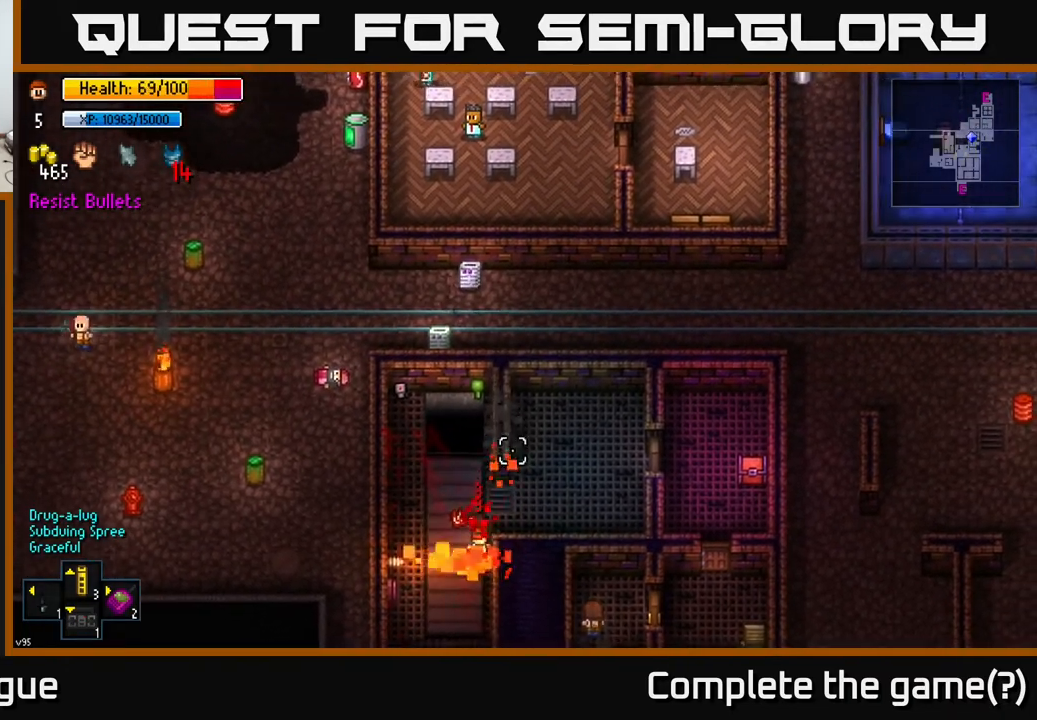
{"buttons": [], "left_stick": "up-right", "right_stick": "up", "events": []}
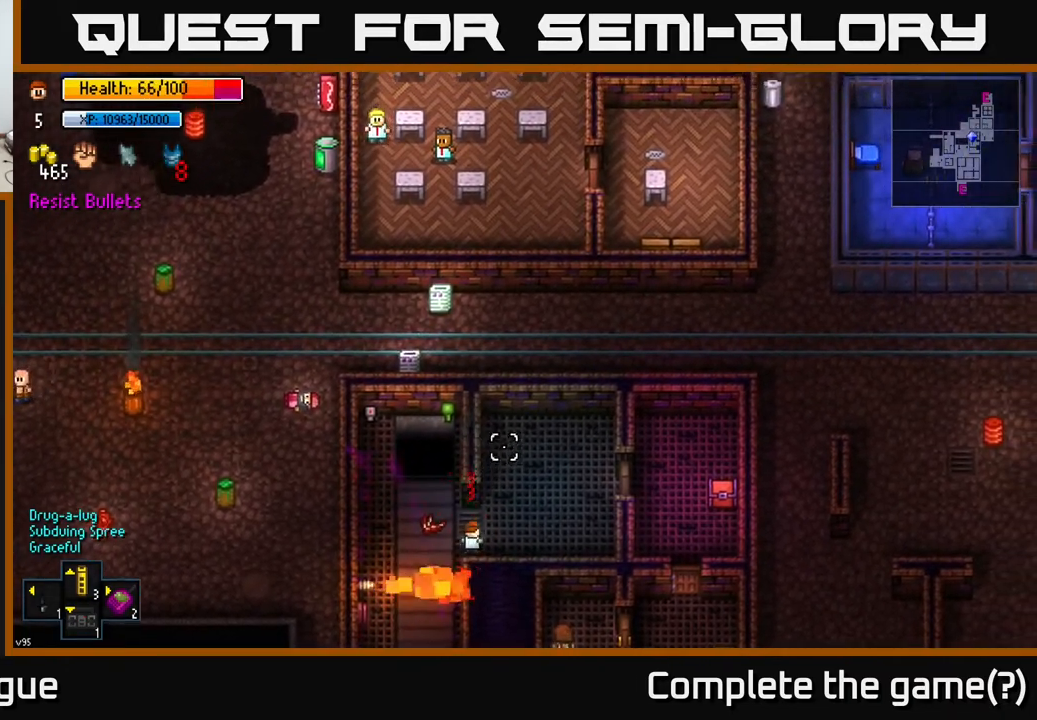
{"buttons": [], "left_stick": "right", "right_stick": "center", "events": [[83, "left_stick", "right"], [350, "left_stick", "up-right"], [400, "right_stick", "center"], [500, "left_stick", "right"]]}
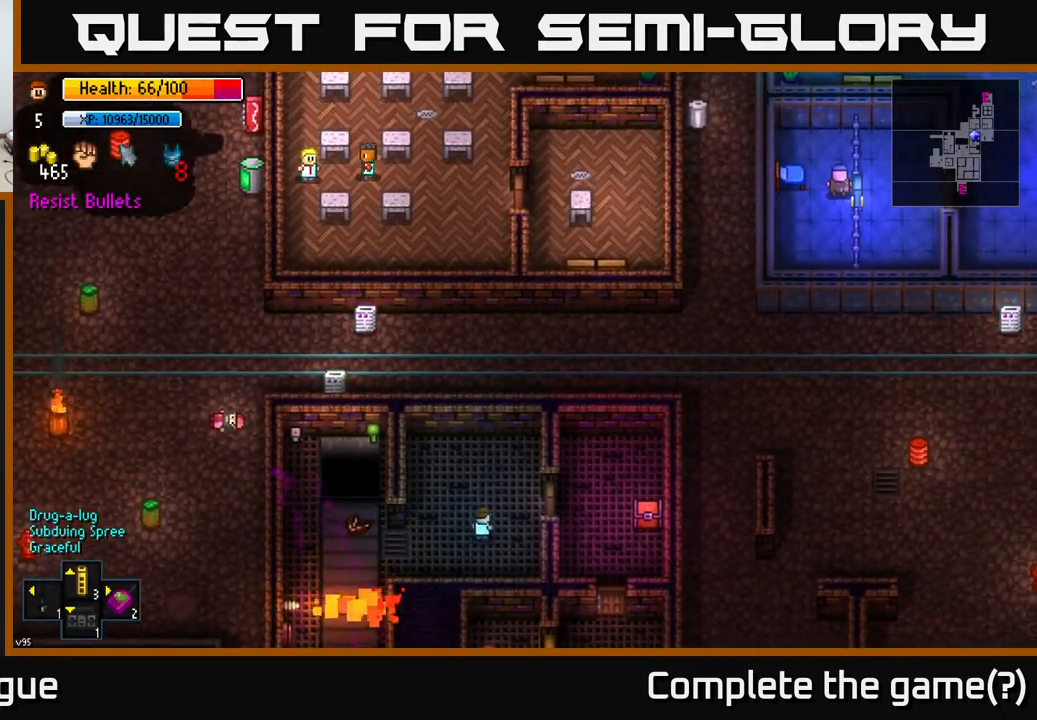
{"buttons": [], "left_stick": "right", "right_stick": "center", "events": [[283, "A", "down"], [283, "left_stick", "center"], [383, "A", "up"], [433, "left_stick", "right"]]}
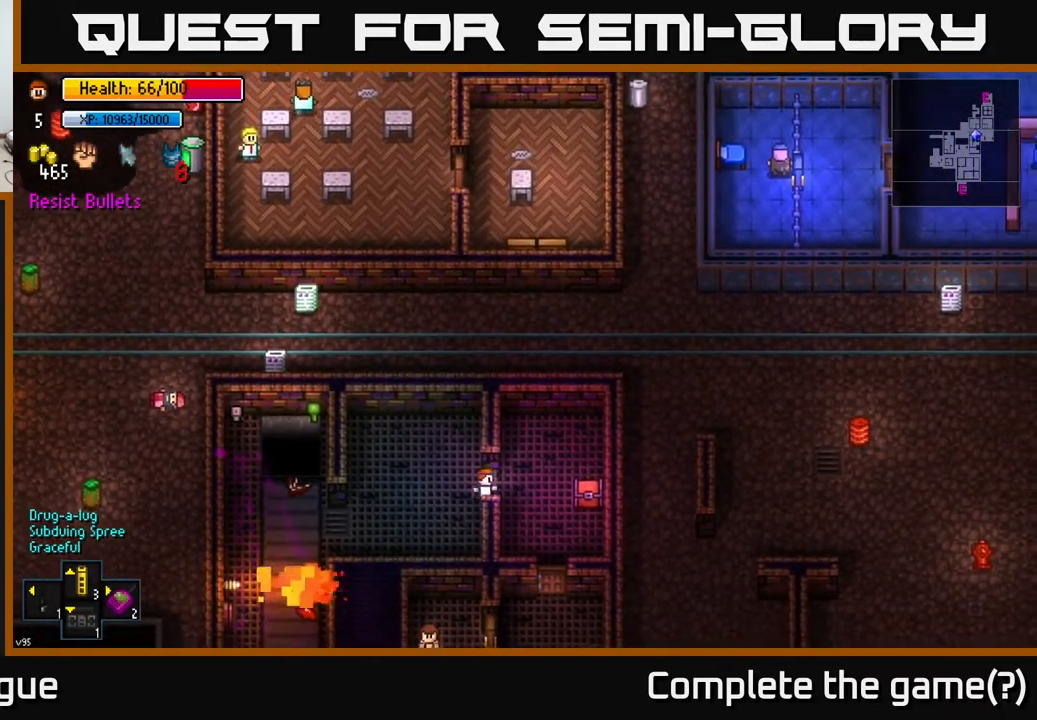
{"buttons": [], "left_stick": "right", "right_stick": "center", "events": [[167, "A", "down"], [200, "left_stick", "center"], [283, "A", "up"], [283, "left_stick", "right"]]}
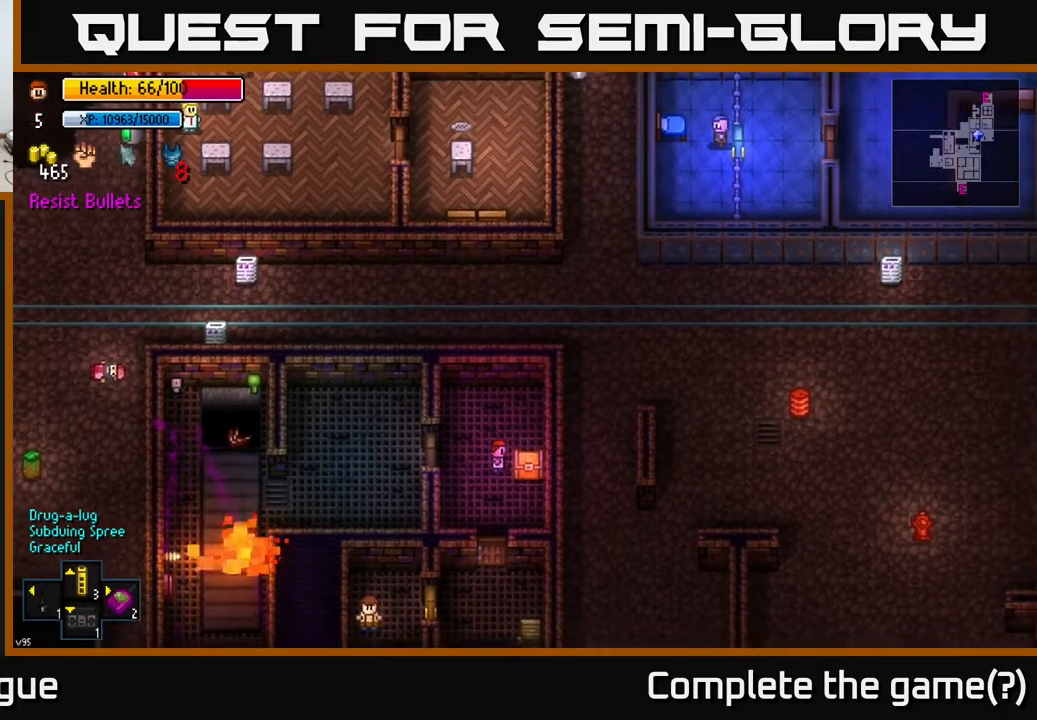
{"buttons": ["A"], "left_stick": "center", "right_stick": "center", "events": [[17, "left_stick", "center"], [100, "A", "down"], [200, "A", "up"], [383, "A", "down"]]}
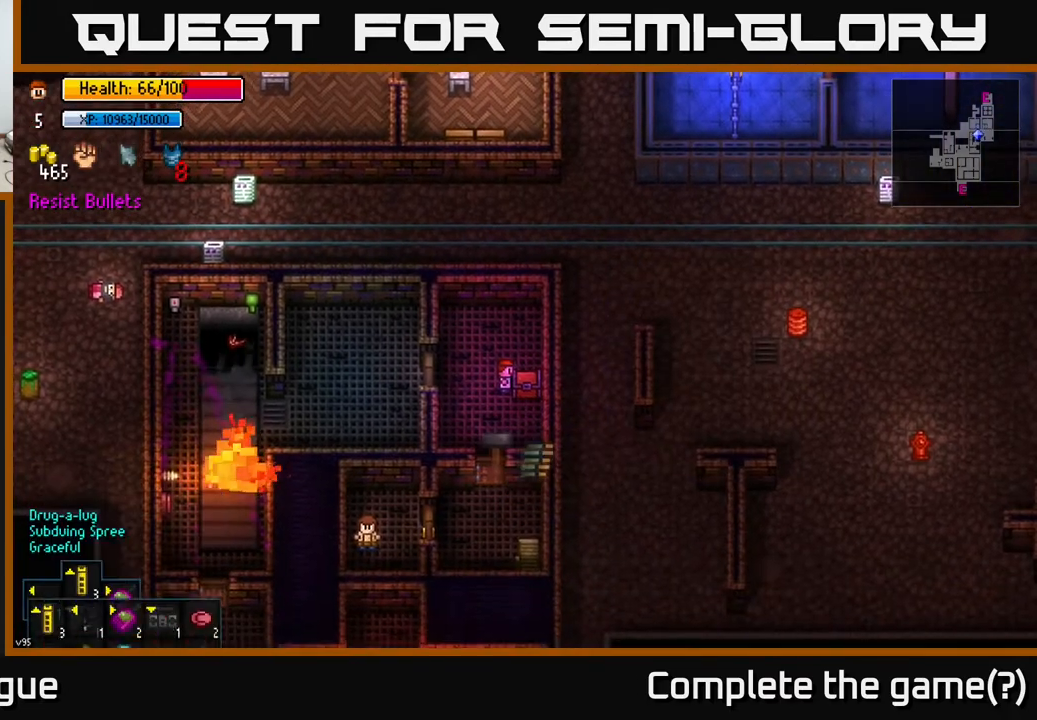
{"buttons": [], "left_stick": "down", "right_stick": "center", "events": [[17, "A", "up"], [167, "left_stick", "down-left"], [367, "left_stick", "down"]]}
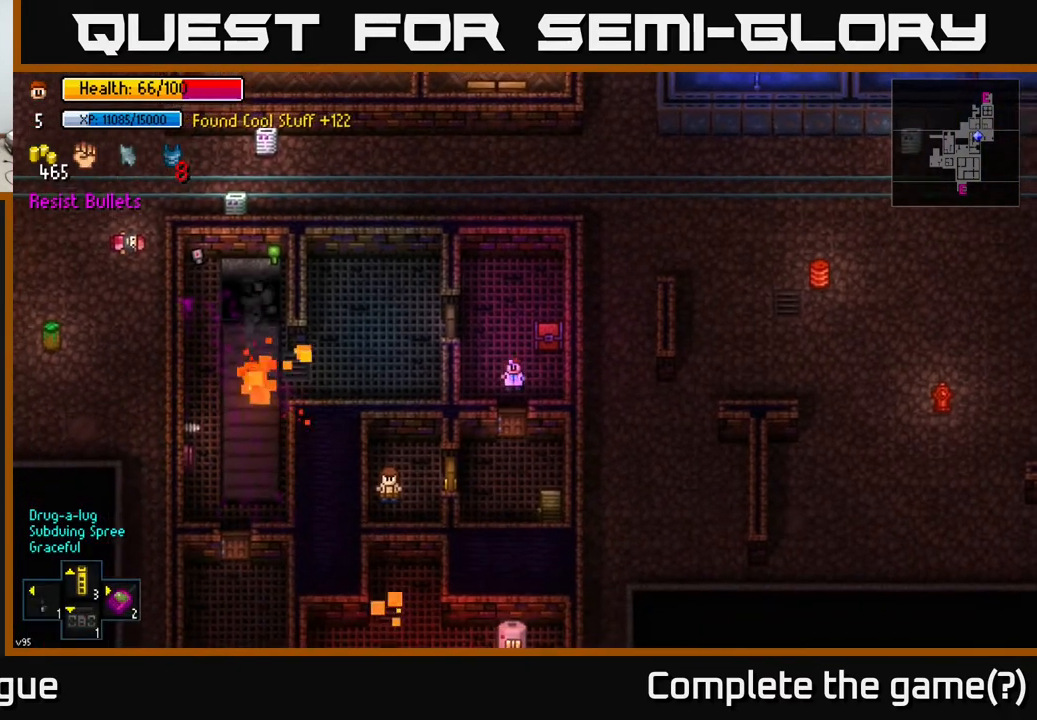
{"buttons": [], "left_stick": "up-left", "right_stick": "center", "events": [[117, "A", "down"], [150, "left_stick", "center"], [283, "A", "up"], [300, "left_stick", "down"], [450, "left_stick", "left"], [500, "left_stick", "up-left"]]}
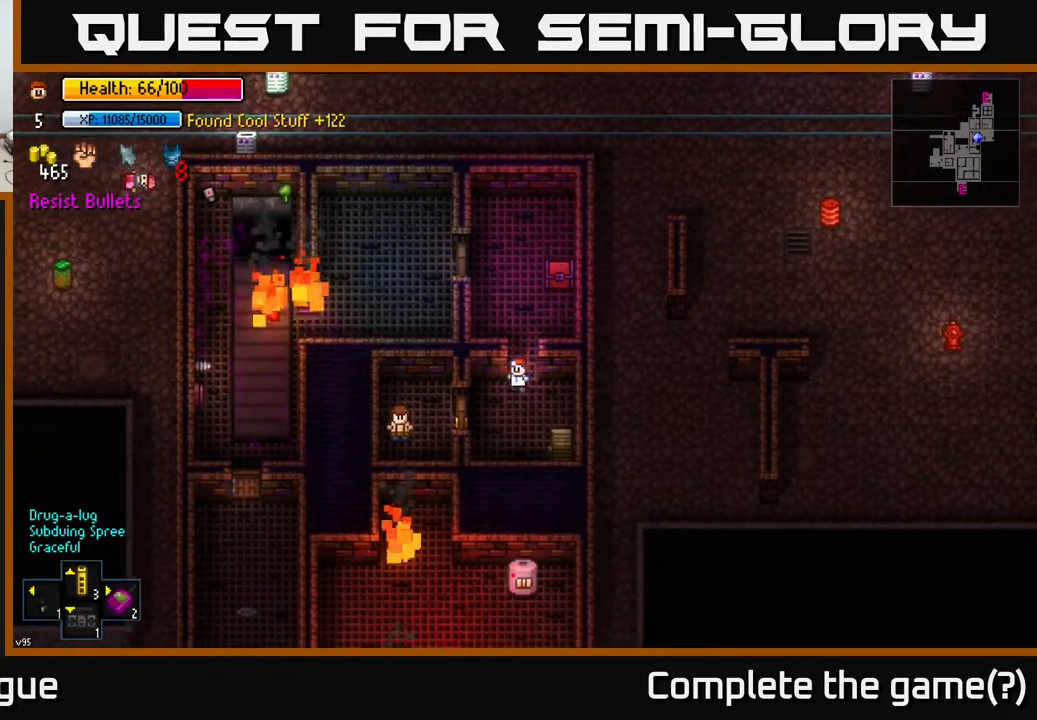
{"buttons": ["A"], "left_stick": "center", "right_stick": "center", "events": [[17, "A", "down"], [100, "A", "up"], [217, "left_stick", "down-left"], [367, "left_stick", "center"], [450, "A", "down"]]}
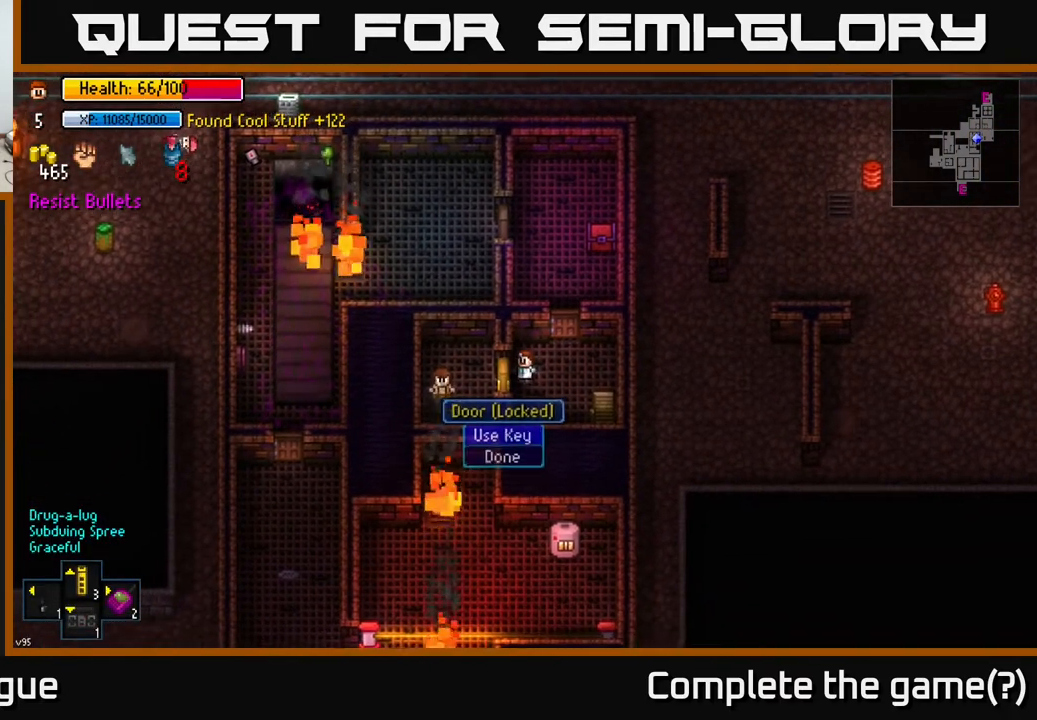
{"buttons": [], "left_stick": "center", "right_stick": "center", "events": [[83, "A", "up"], [183, "left_stick", "left"], [267, "left_stick", "center"]]}
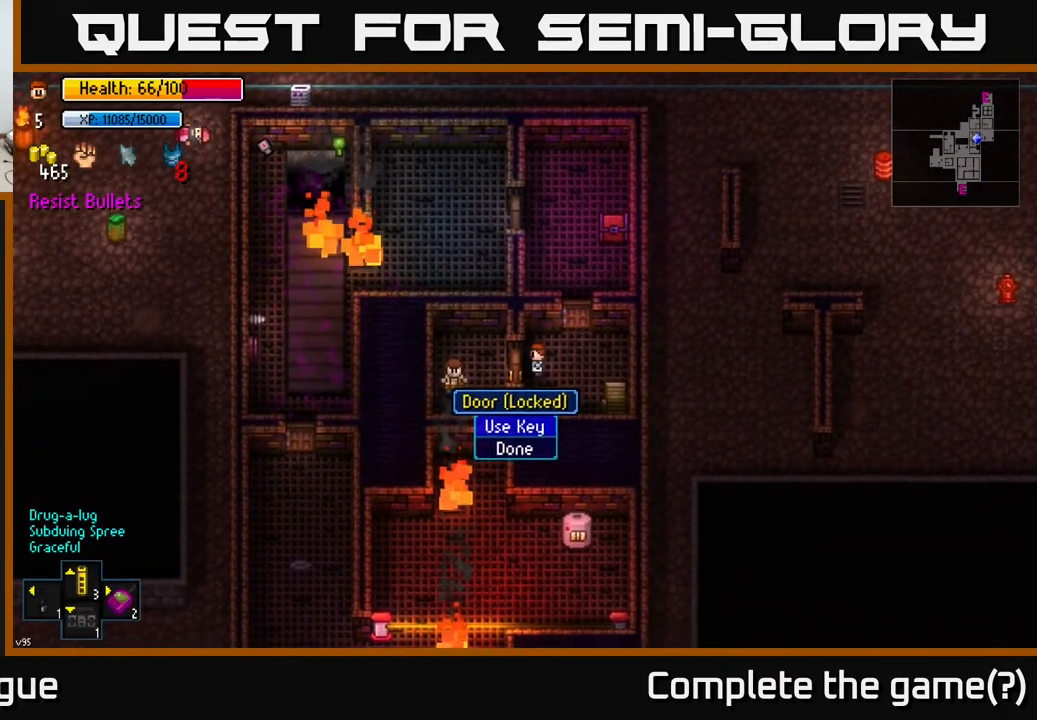
{"buttons": [], "left_stick": "center", "right_stick": "center", "events": [[117, "A", "down"], [200, "A", "up"]]}
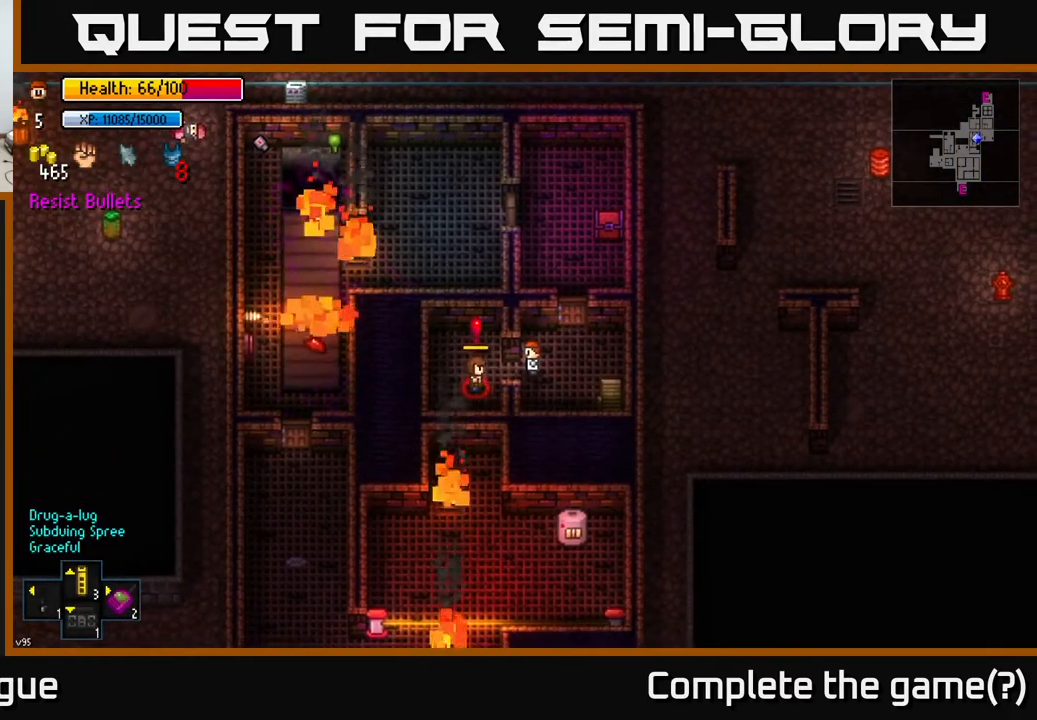
{"buttons": ["A"], "left_stick": "up", "right_stick": "center", "events": [[67, "left_stick", "up"], [200, "left_stick", "up-right"], [433, "A", "down"], [500, "left_stick", "up"]]}
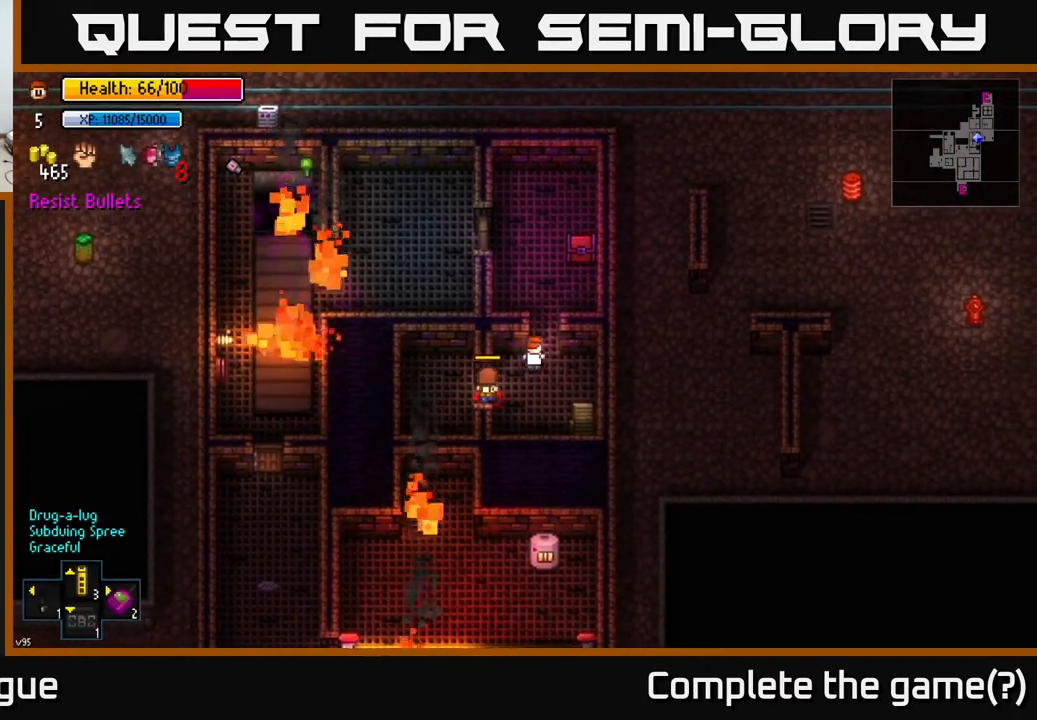
{"buttons": [], "left_stick": "center", "right_stick": "center", "events": [[50, "A", "up"], [500, "left_stick", "center"]]}
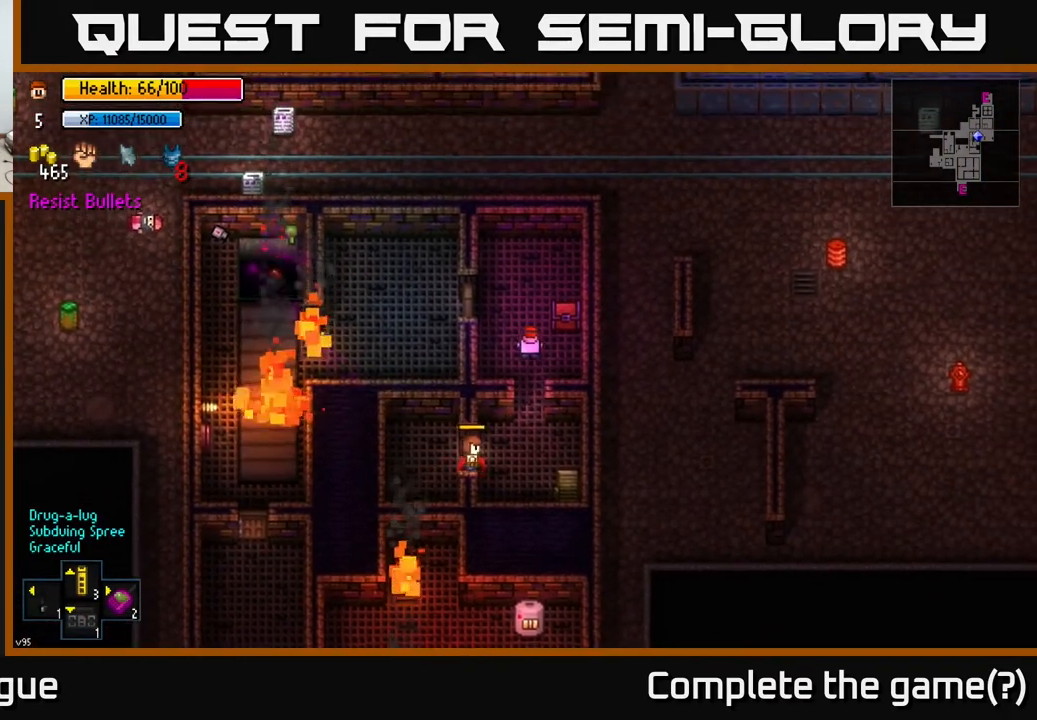
{"buttons": ["A"], "left_stick": "left", "right_stick": "center", "events": [[117, "left_stick", "up-left"], [333, "left_stick", "left"], [467, "A", "down"]]}
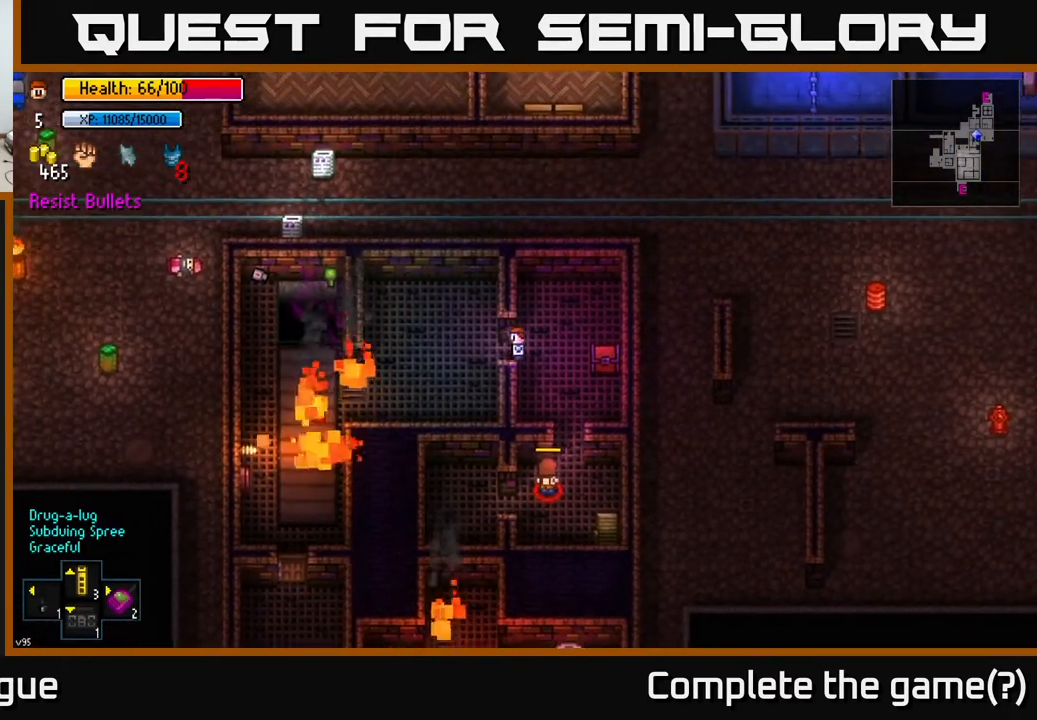
{"buttons": [], "left_stick": "center", "right_stick": "center", "events": [[67, "A", "up"], [233, "left_stick", "down"], [383, "left_stick", "down-right"], [500, "left_stick", "center"]]}
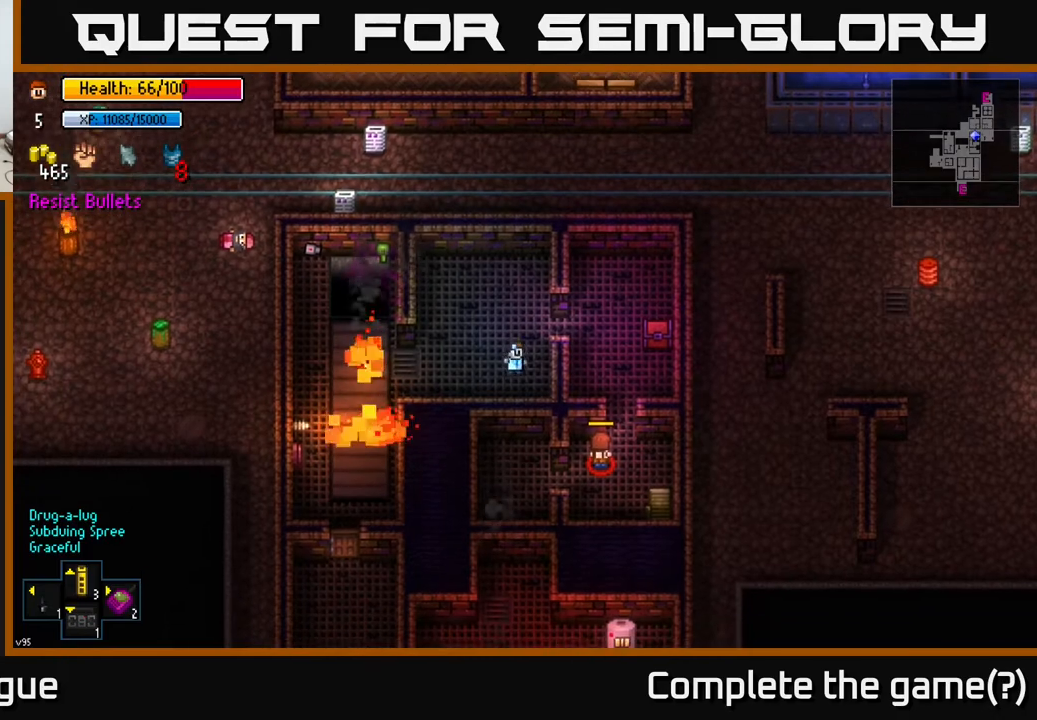
{"buttons": [], "left_stick": "down-right", "right_stick": "center", "events": [[467, "left_stick", "down-right"]]}
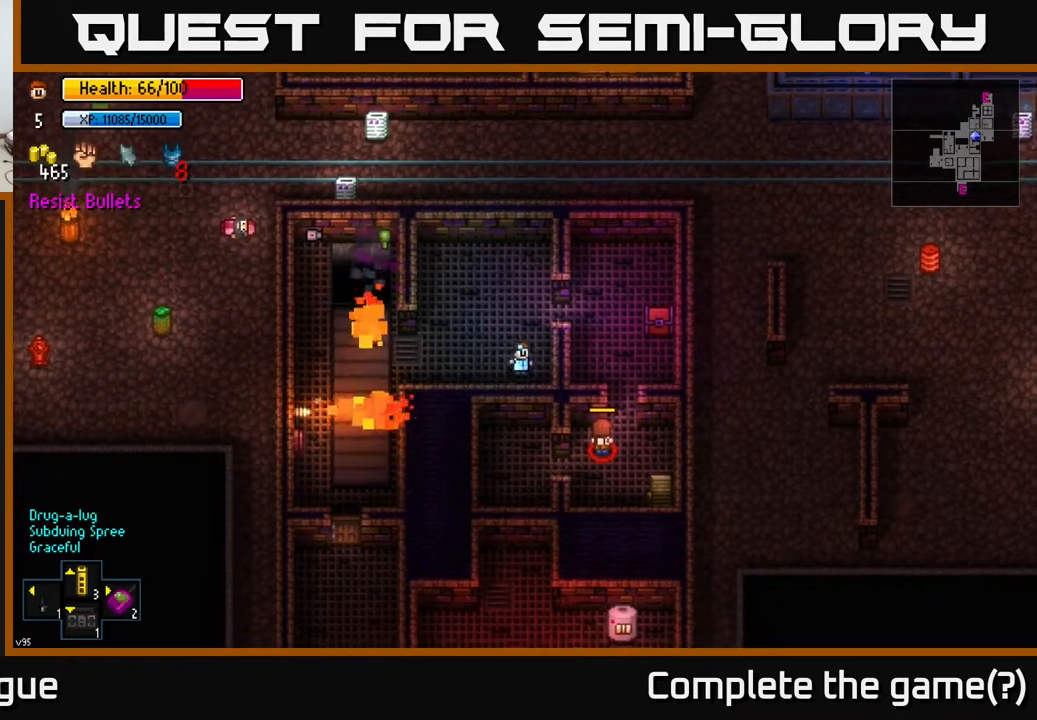
{"buttons": [], "left_stick": "center", "right_stick": "up", "events": [[117, "right_stick", "up"], [150, "left_stick", "center"], [317, "left_stick", "up"], [367, "left_stick", "center"]]}
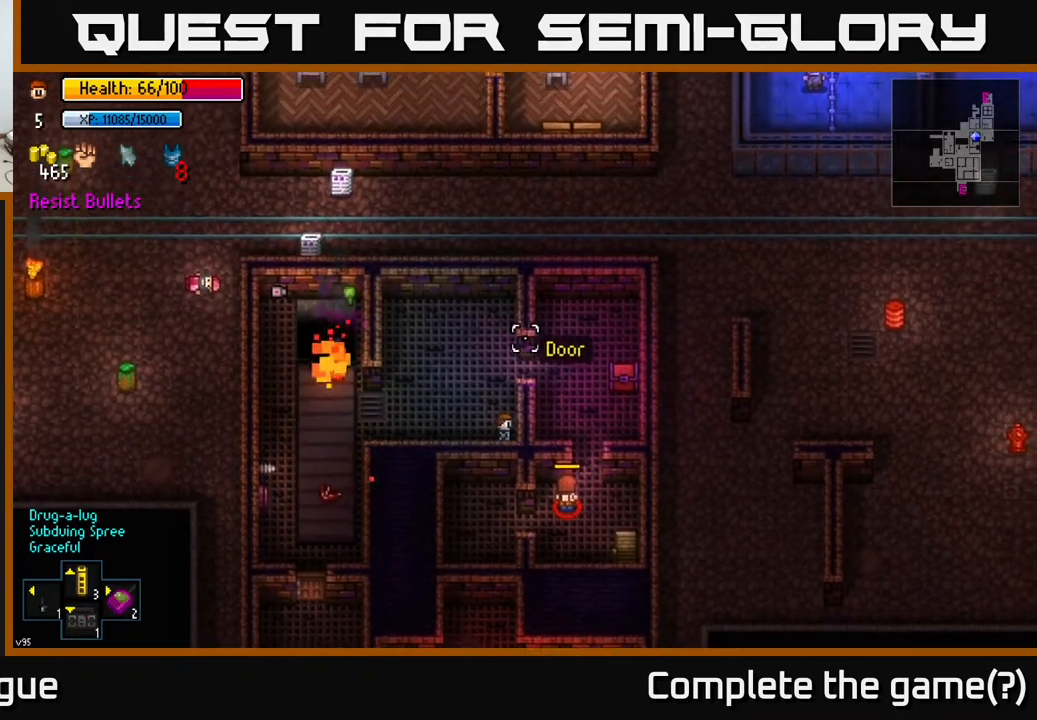
{"buttons": [], "left_stick": "center", "right_stick": "up", "events": []}
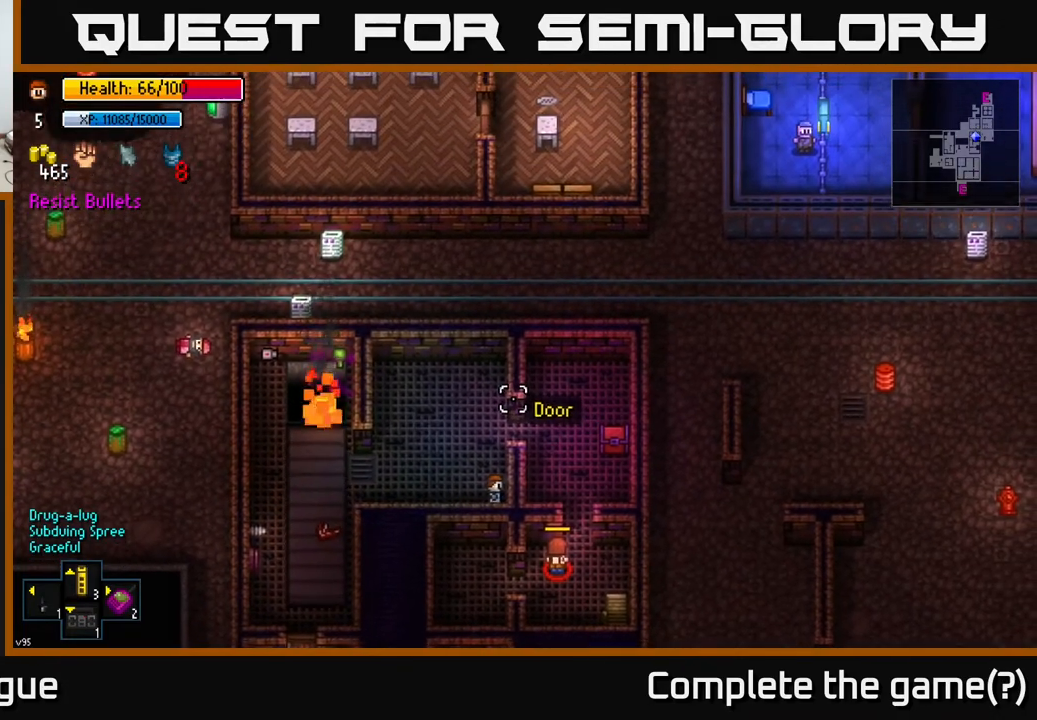
{"buttons": [], "left_stick": "center", "right_stick": "up", "events": []}
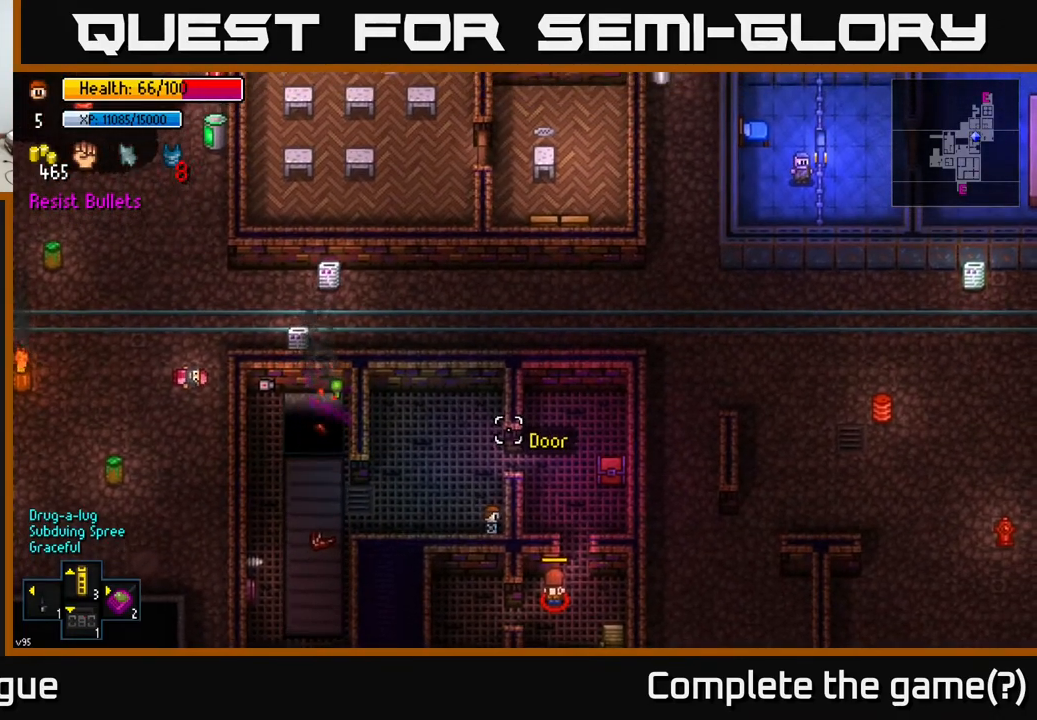
{"buttons": [], "left_stick": "center", "right_stick": "right", "events": [[500, "right_stick", "right"]]}
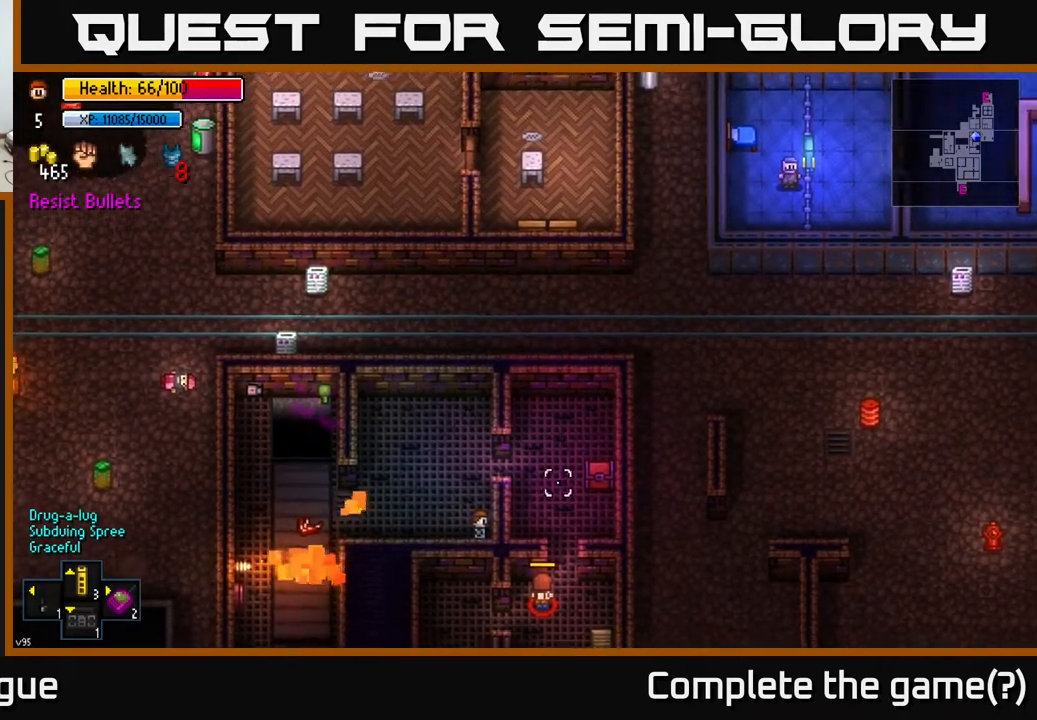
{"buttons": [], "left_stick": "center", "right_stick": "right", "events": [[50, "right_stick", "down-right"], [317, "right_stick", "right"]]}
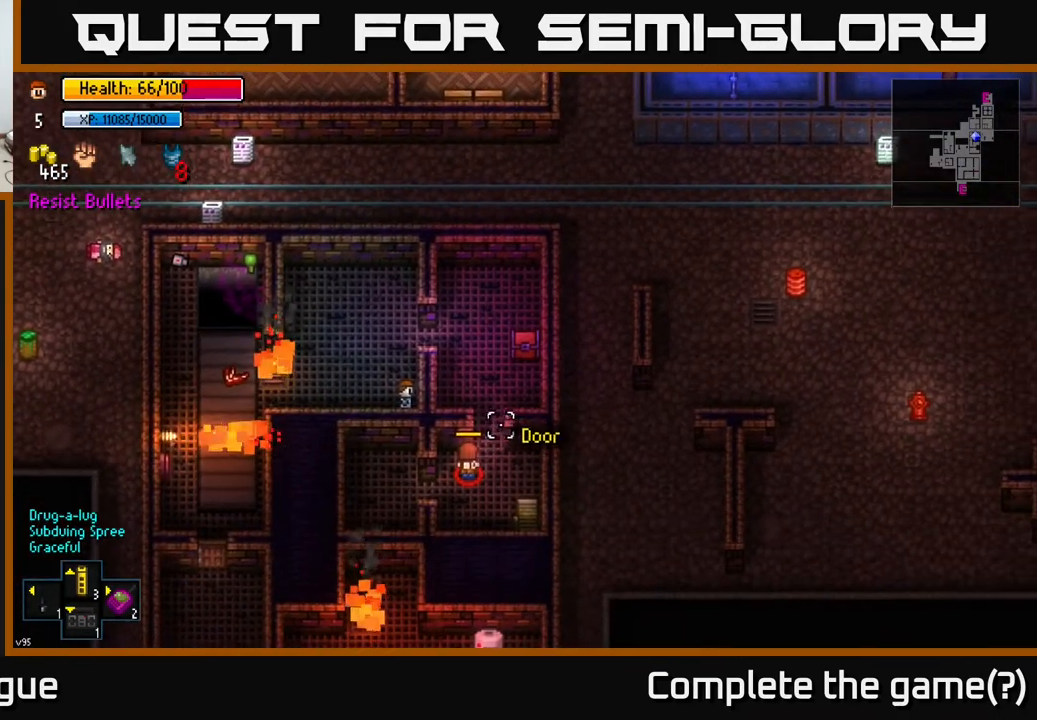
{"buttons": [], "left_stick": "center", "right_stick": "down-right", "events": [[83, "right_stick", "down-right"]]}